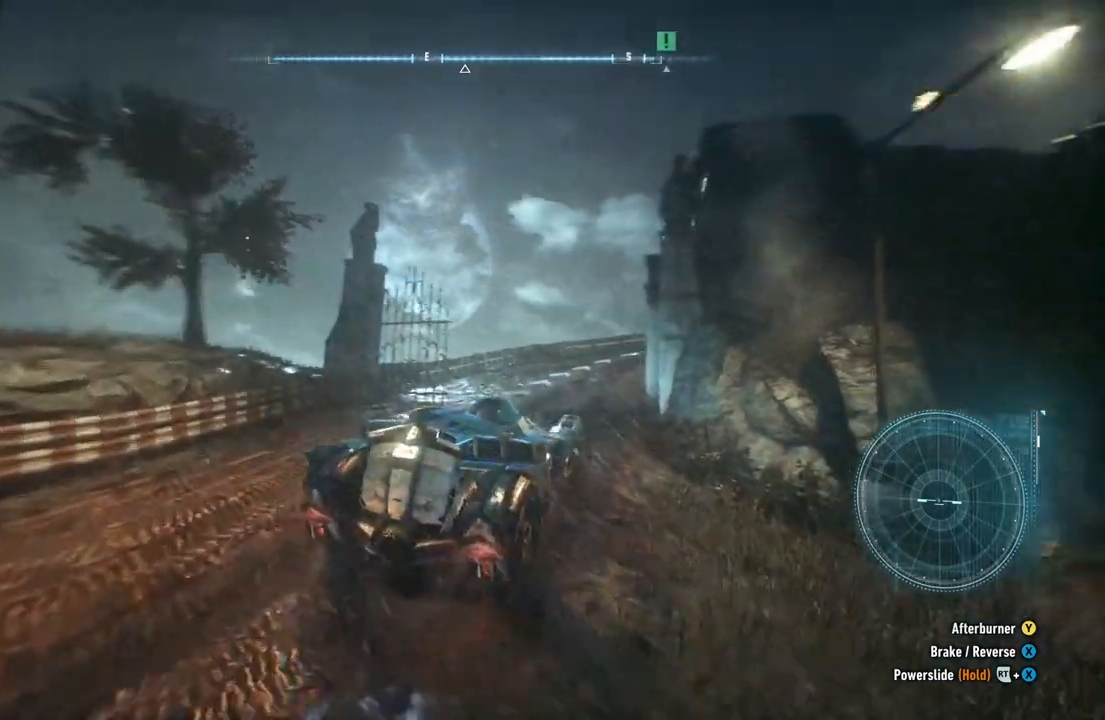
Gameplay with a controller (Xbox layout); each line is a JSON object with the inputs held at the frame after it. "events" lists button and stick changes between this image and that frame as [ms after this image, input, new state], when the widget could be followed in between.
{"buttons": ["R2"], "left_stick": "up-right", "right_stick": "center", "events": [[83, "left_stick", "left"], [383, "left_stick", "up"], [483, "left_stick", "up-right"]]}
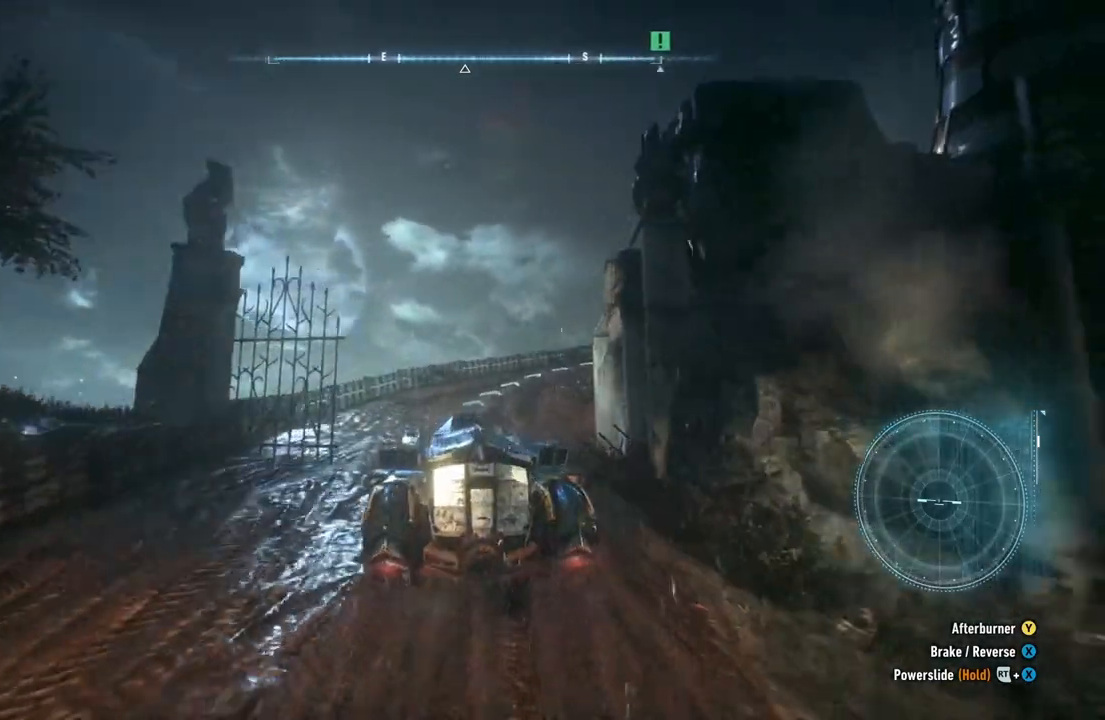
{"buttons": ["R2"], "left_stick": "up", "right_stick": "center", "events": [[317, "left_stick", "up"]]}
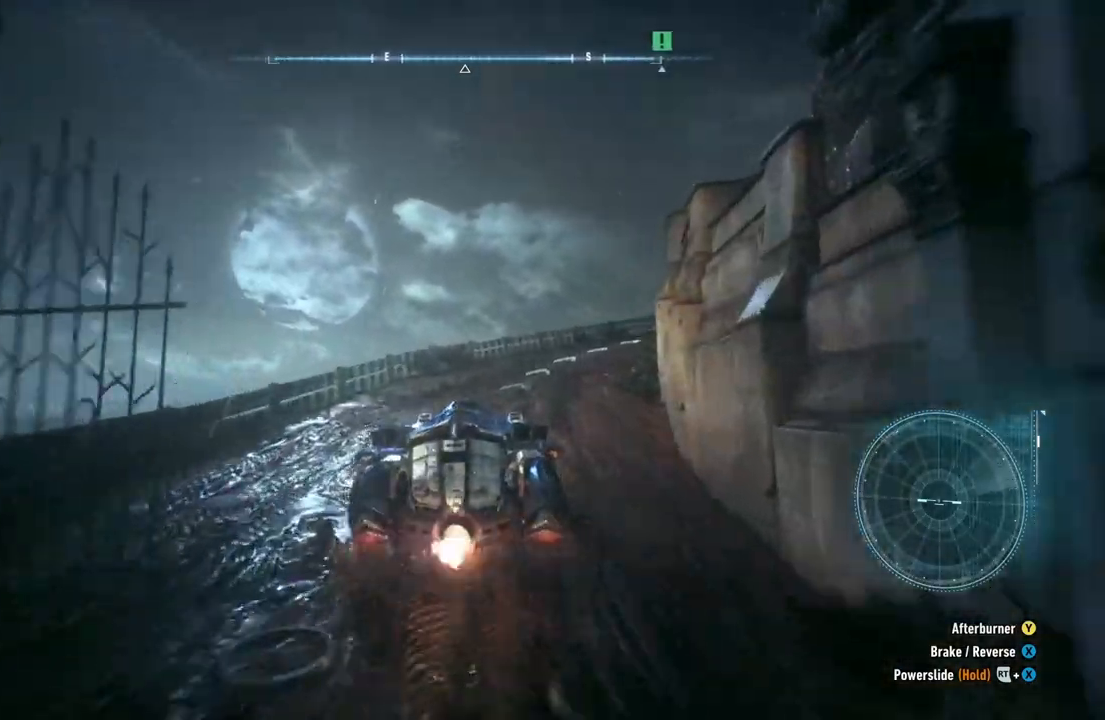
{"buttons": ["R2"], "left_stick": "up-right", "right_stick": "center", "events": [[250, "left_stick", "up-right"]]}
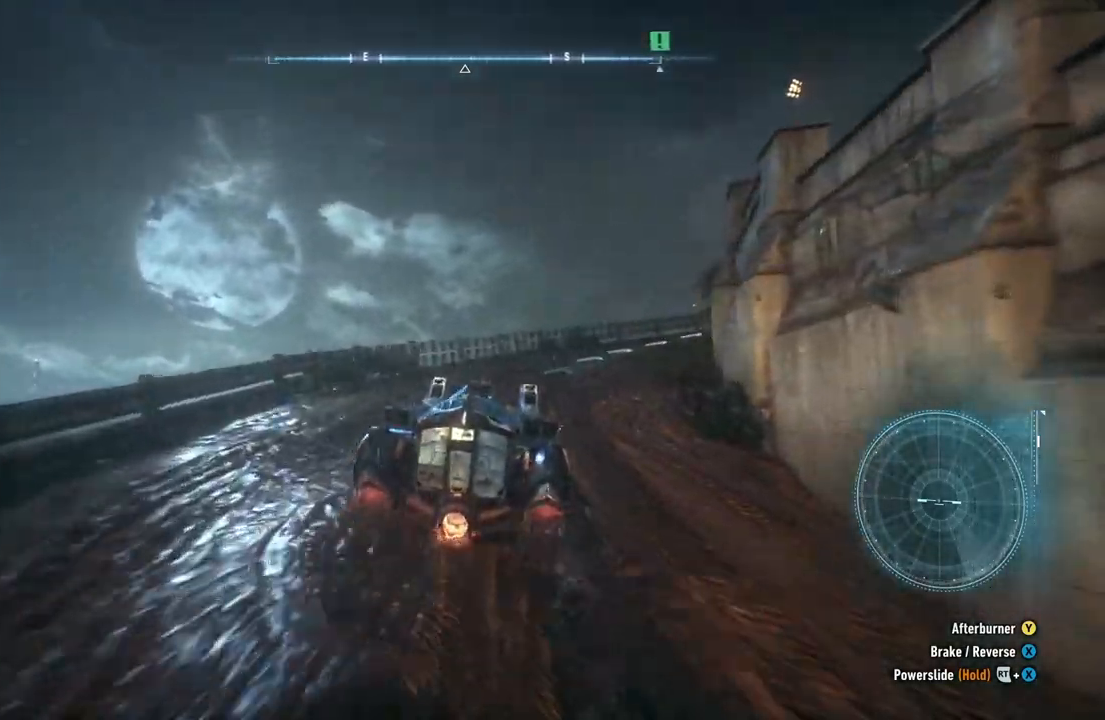
{"buttons": ["R2"], "left_stick": "up-right", "right_stick": "center", "events": [[233, "left_stick", "up"], [483, "left_stick", "up-right"]]}
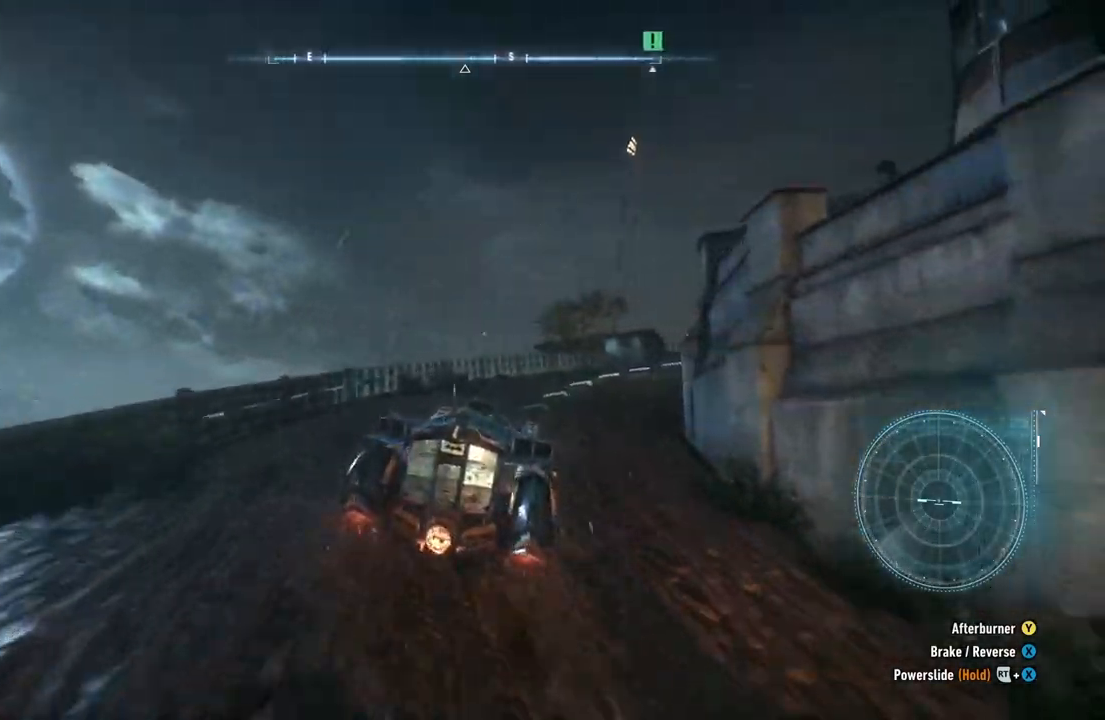
{"buttons": ["R2"], "left_stick": "up", "right_stick": "center", "events": [[367, "left_stick", "up"]]}
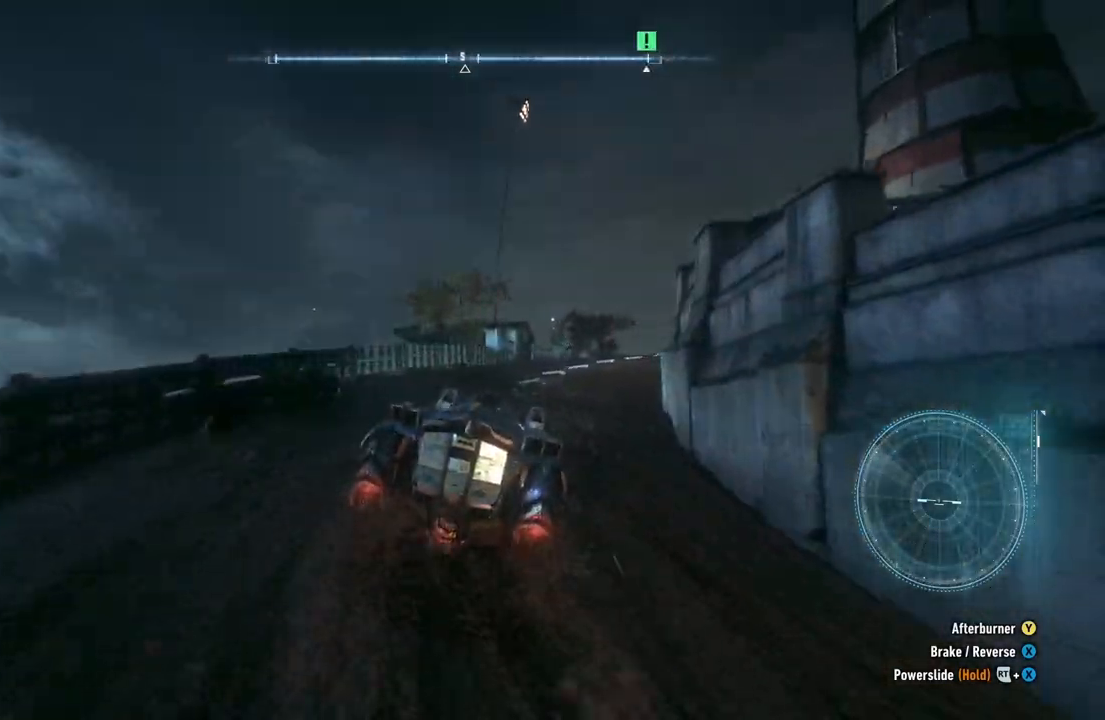
{"buttons": ["R2"], "left_stick": "up", "right_stick": "center", "events": []}
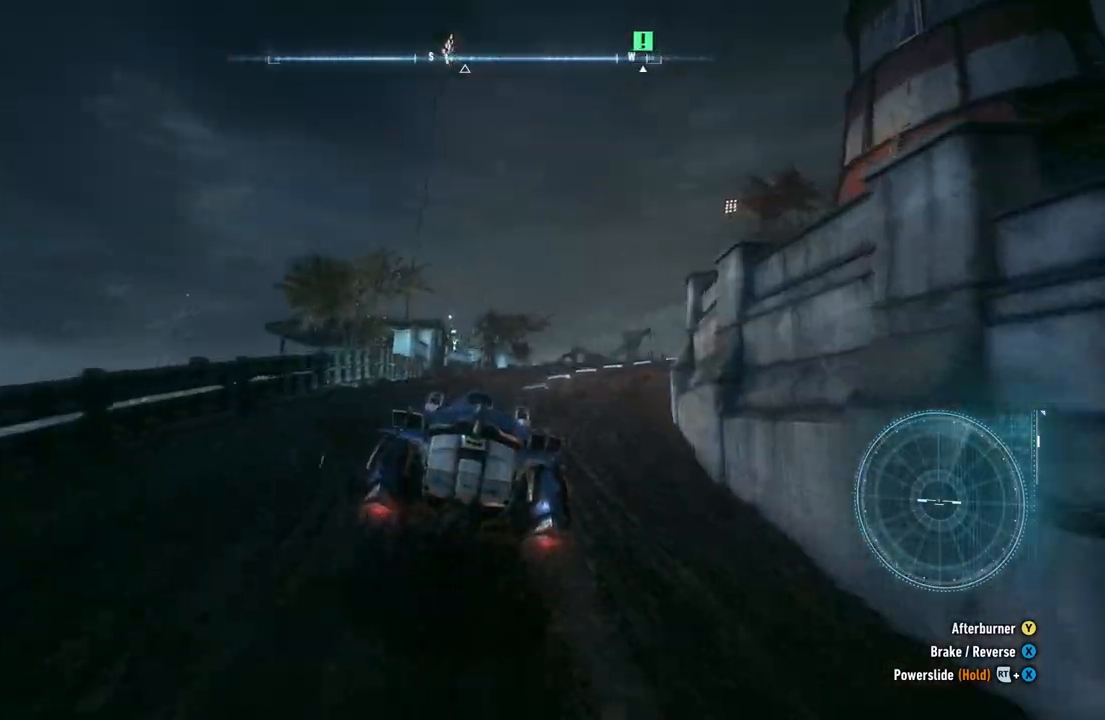
{"buttons": ["R2"], "left_stick": "up-right", "right_stick": "center", "events": [[467, "left_stick", "up-right"]]}
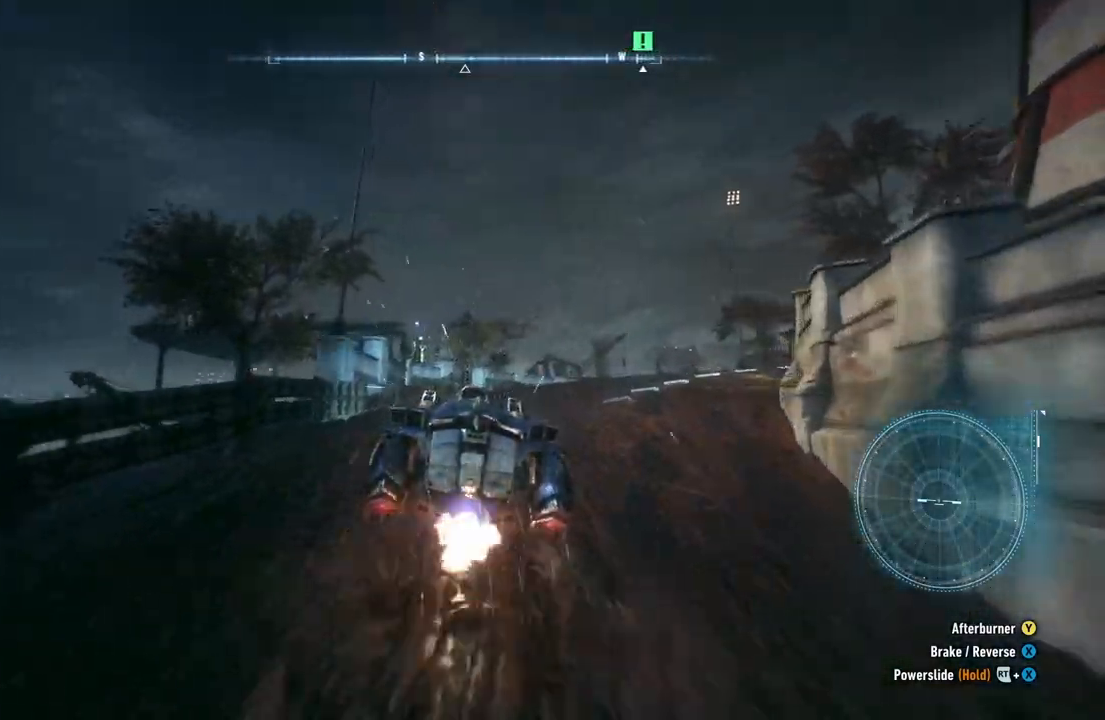
{"buttons": [], "left_stick": "up-right", "right_stick": "center", "events": [[150, "left_stick", "right"], [250, "R2", "up"], [417, "left_stick", "up-right"]]}
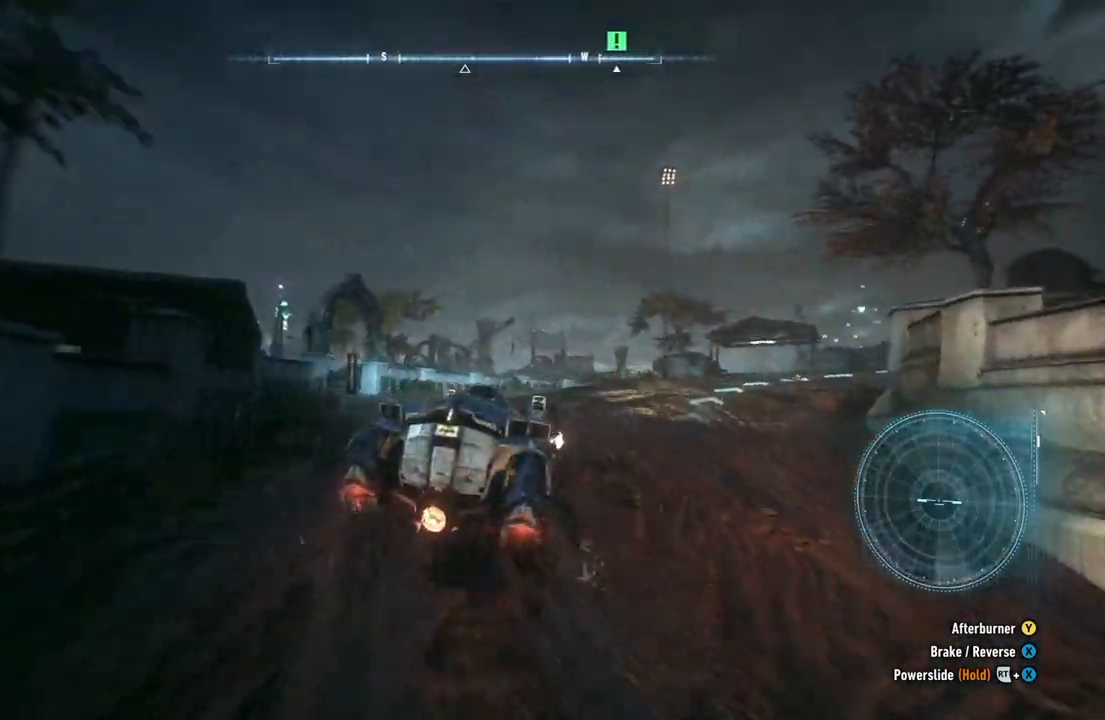
{"buttons": ["R2"], "left_stick": "up-right", "right_stick": "center", "events": [[367, "R2", "down"]]}
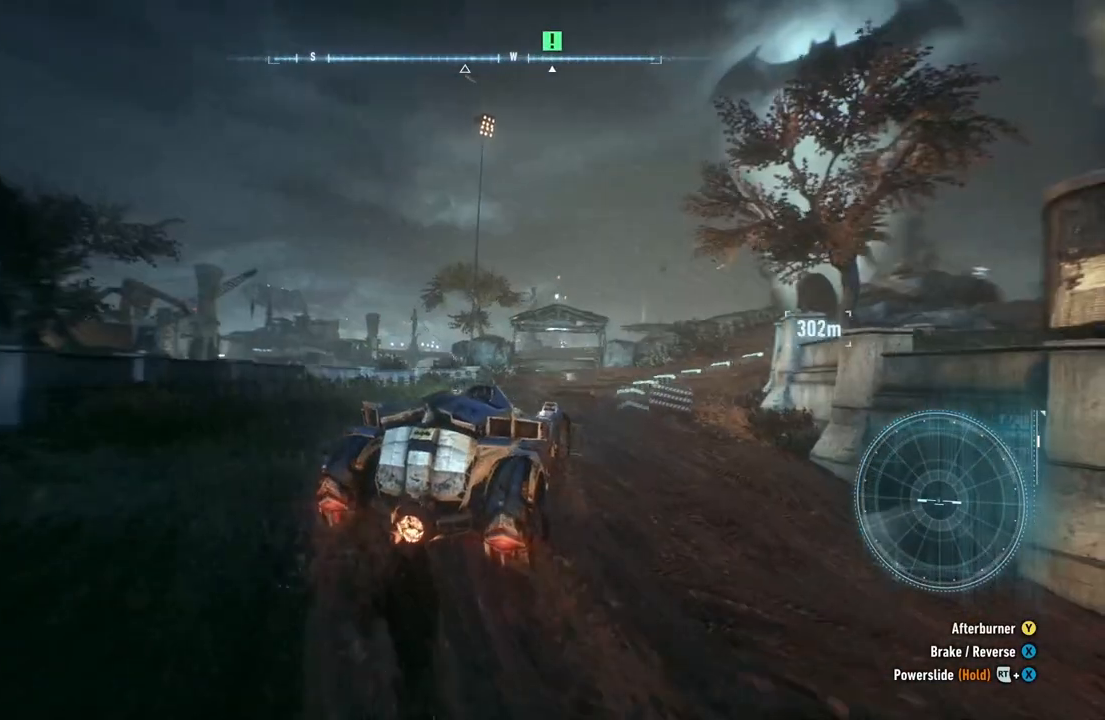
{"buttons": ["R2"], "left_stick": "up-left", "right_stick": "center", "events": [[350, "left_stick", "up-left"]]}
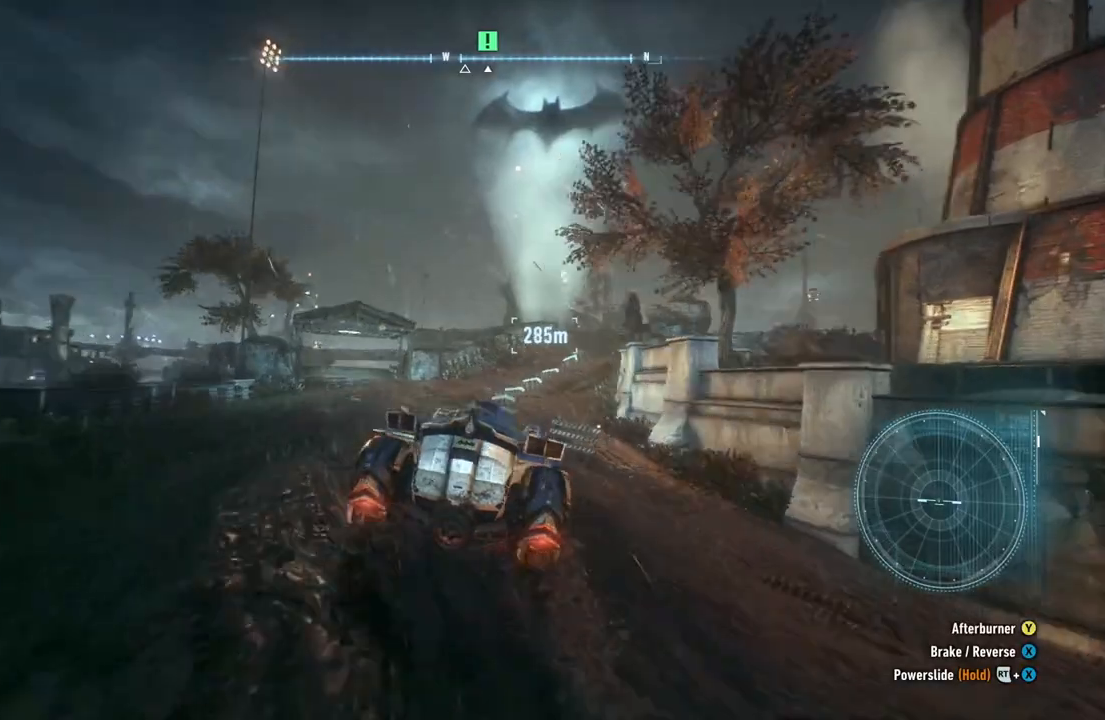
{"buttons": ["R2"], "left_stick": "up-right", "right_stick": "center", "events": [[83, "left_stick", "up"], [183, "left_stick", "up-right"]]}
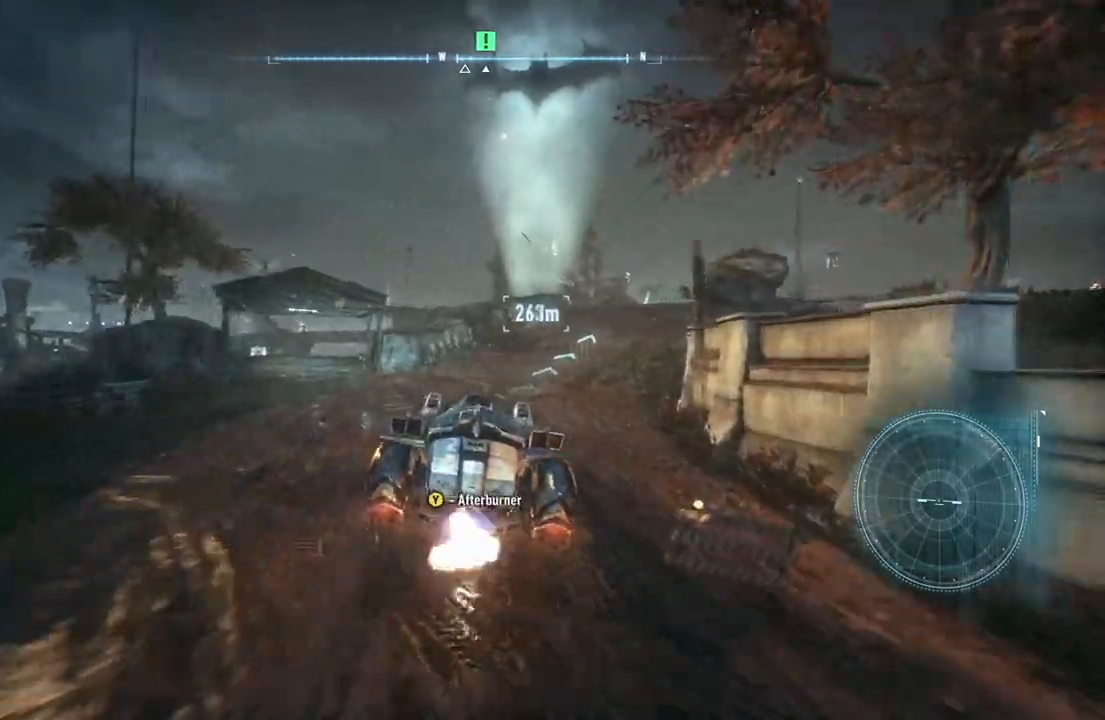
{"buttons": ["Y", "R2"], "left_stick": "up", "right_stick": "center", "events": [[67, "Y", "down"], [400, "left_stick", "up"]]}
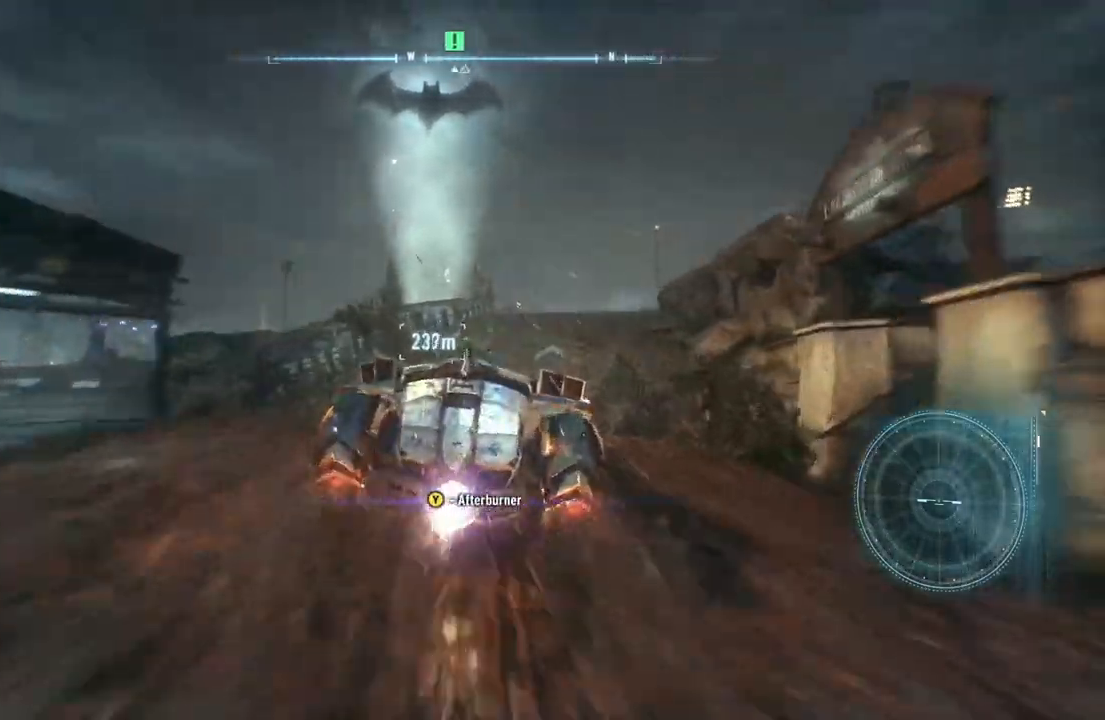
{"buttons": ["Y", "R2"], "left_stick": "up", "right_stick": "center", "events": []}
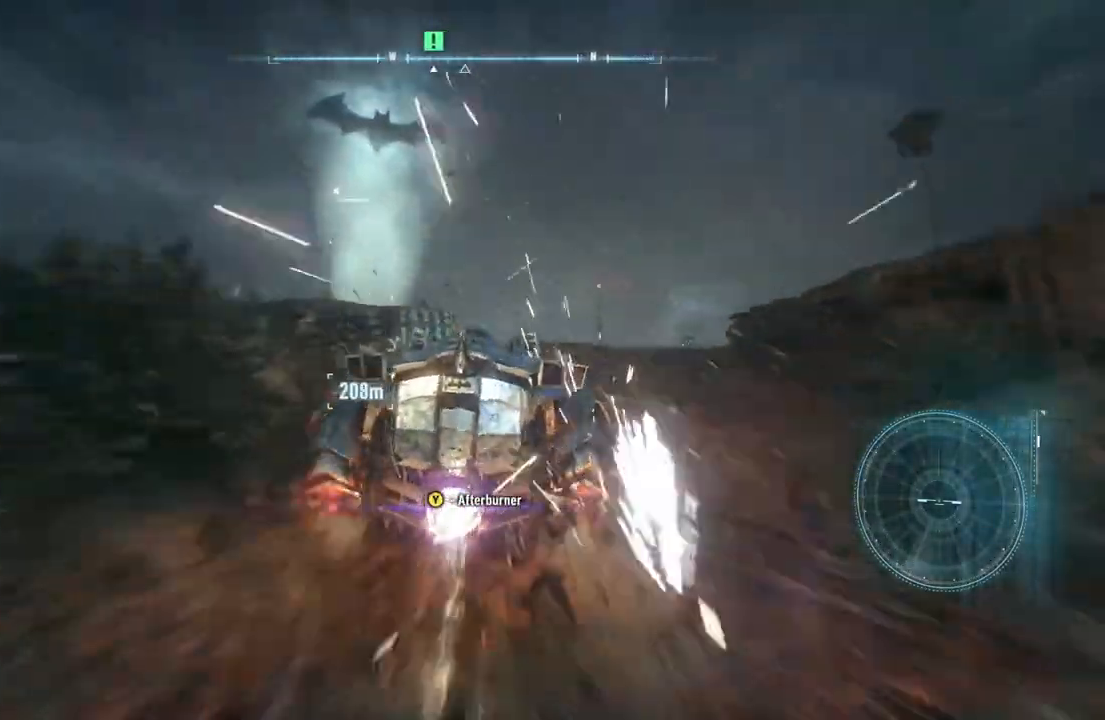
{"buttons": ["Y", "R2"], "left_stick": "up", "right_stick": "center", "events": []}
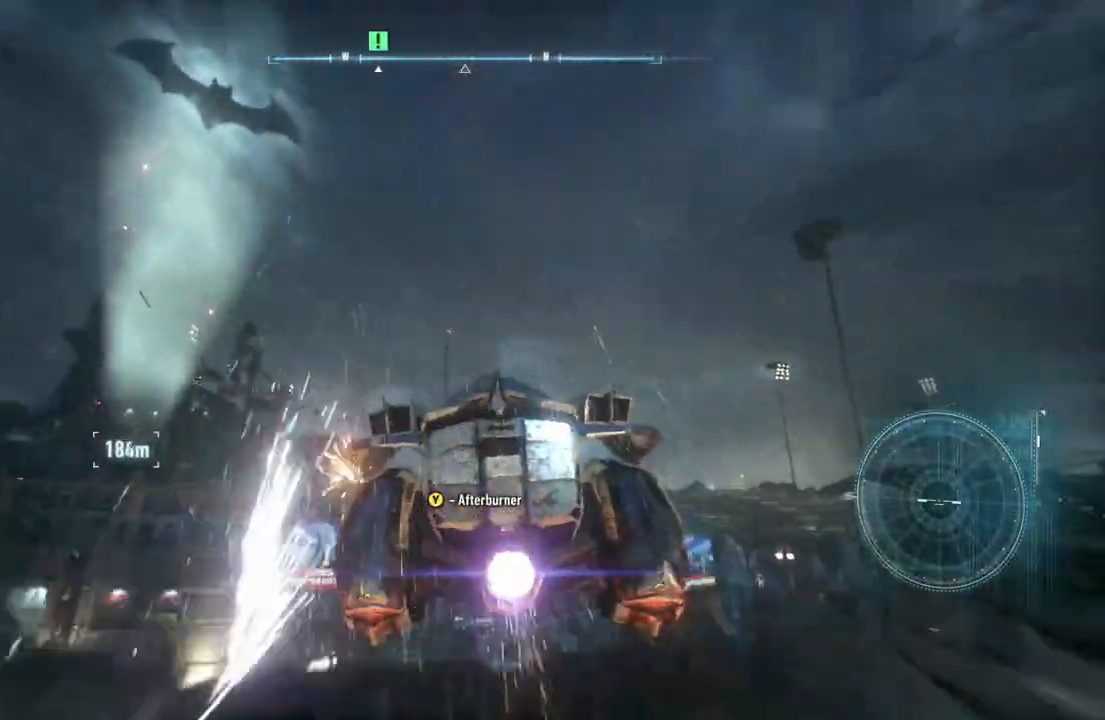
{"buttons": ["Y", "R2"], "left_stick": "up", "right_stick": "center", "events": [[100, "left_stick", "up-left"], [450, "left_stick", "up"]]}
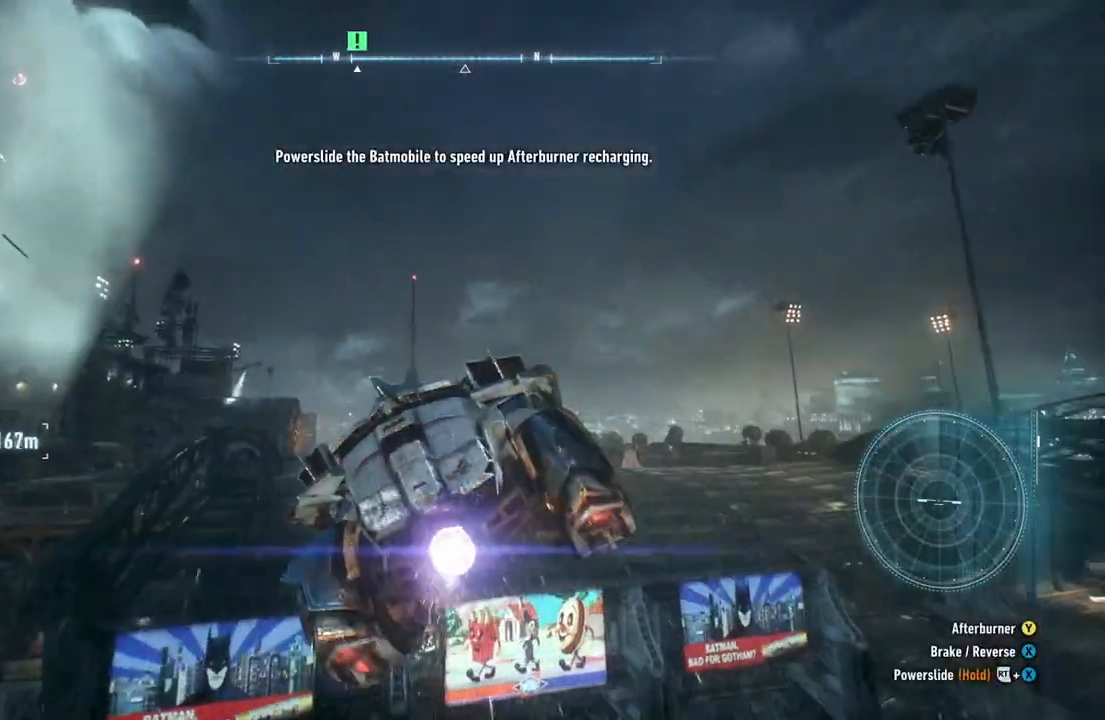
{"buttons": [], "left_stick": "right", "right_stick": "center", "events": [[300, "Y", "up"], [333, "left_stick", "up-right"], [383, "R2", "up"], [500, "left_stick", "right"]]}
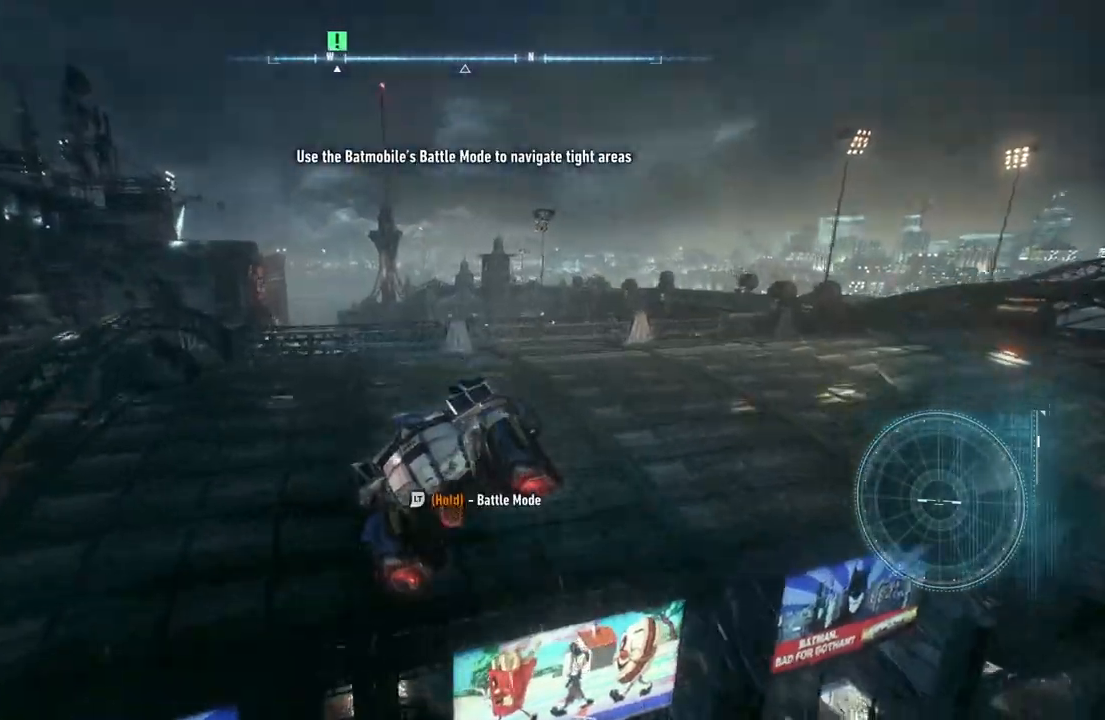
{"buttons": ["L2"], "left_stick": "right", "right_stick": "right", "events": [[33, "L2", "down"], [400, "right_stick", "right"]]}
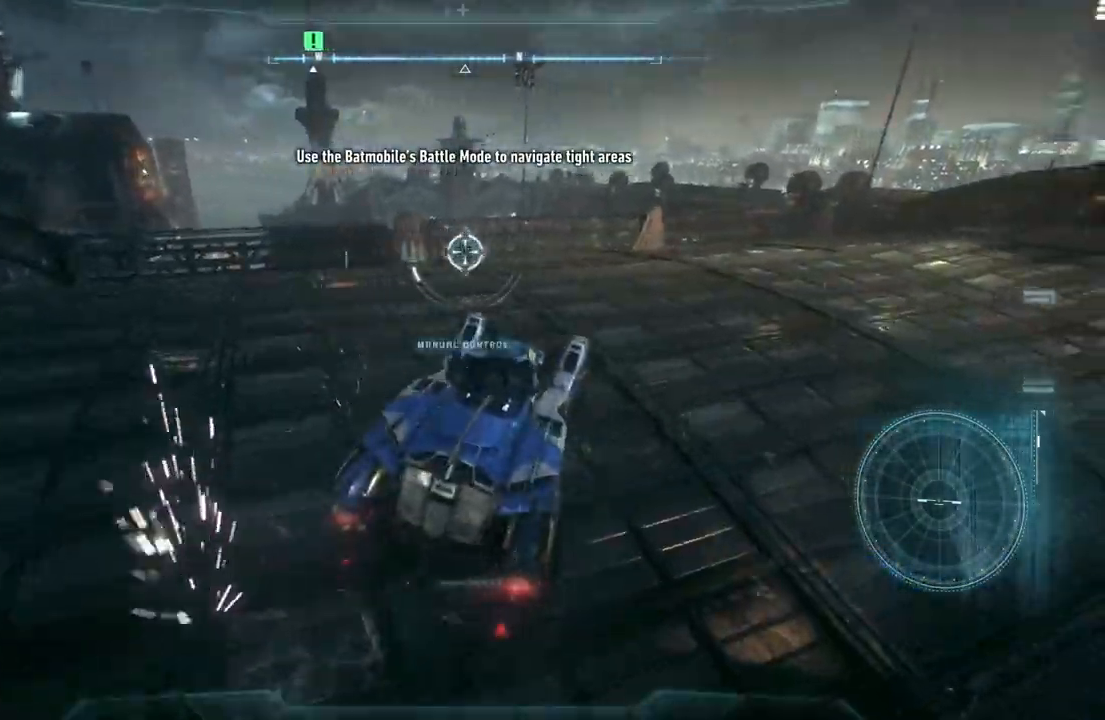
{"buttons": ["L2"], "left_stick": "up", "right_stick": "center", "events": [[67, "left_stick", "up-right"], [250, "left_stick", "up"], [267, "right_stick", "center"]]}
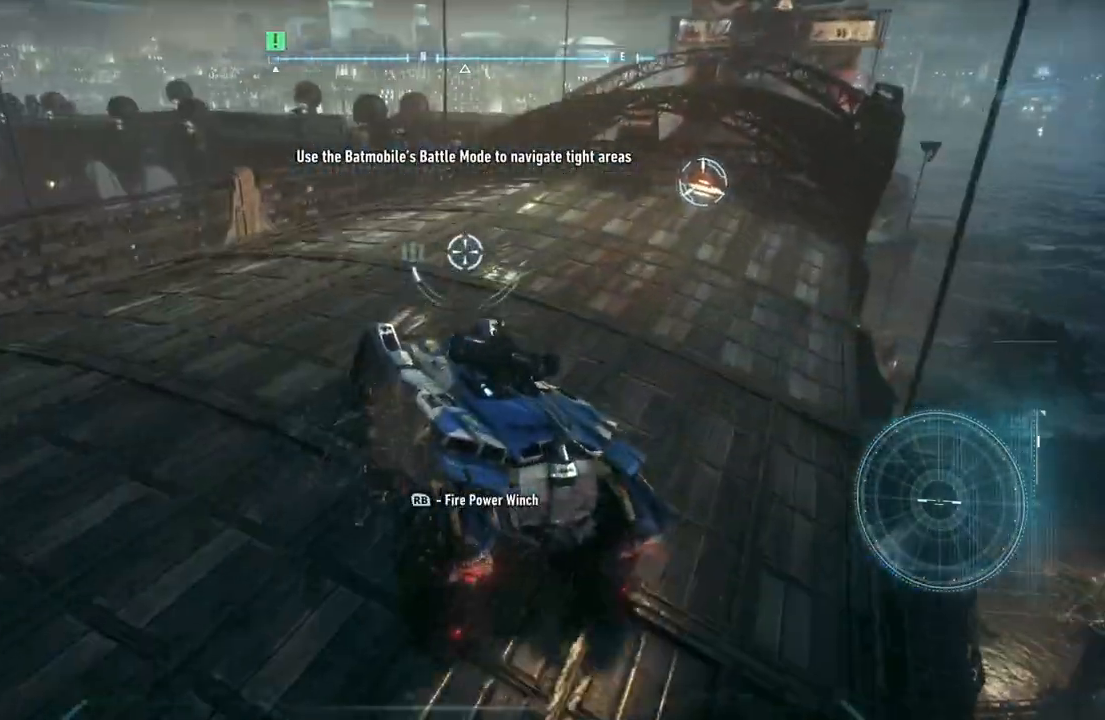
{"buttons": ["L2"], "left_stick": "up", "right_stick": "right", "events": [[217, "right_stick", "right"]]}
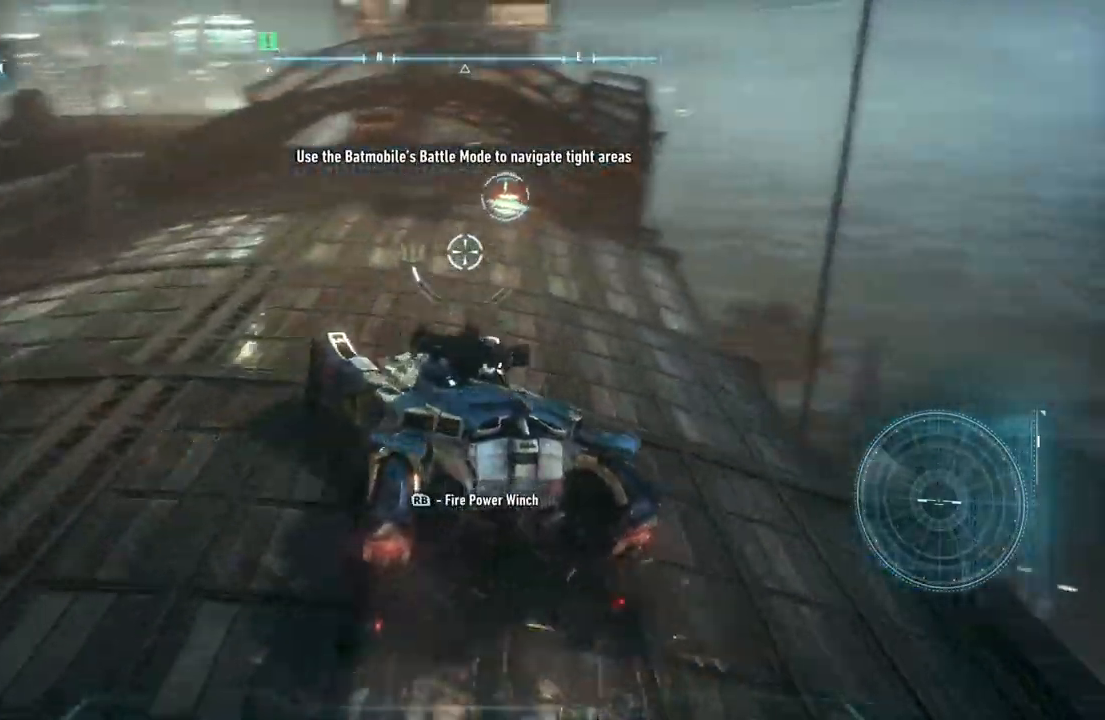
{"buttons": ["L2"], "left_stick": "down", "right_stick": "center", "events": [[33, "right_stick", "up-right"], [117, "left_stick", "down-left"], [200, "left_stick", "down"], [233, "right_stick", "up-left"], [283, "right_stick", "left"], [433, "right_stick", "center"]]}
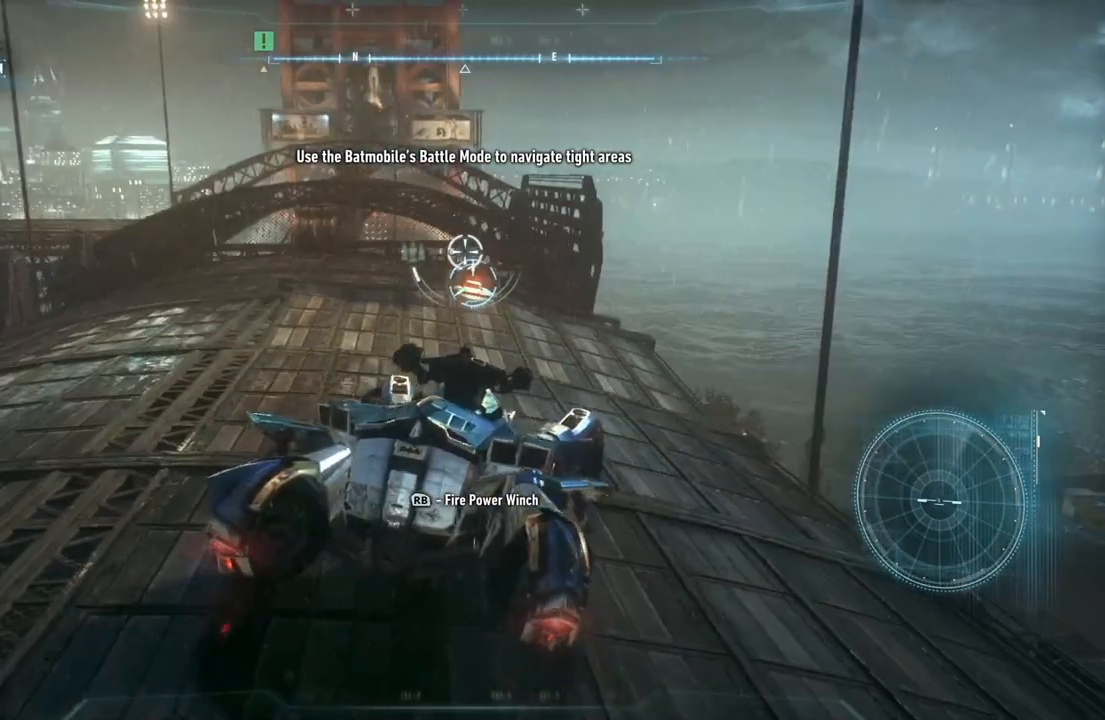
{"buttons": ["L2"], "left_stick": "up", "right_stick": "center", "events": [[117, "left_stick", "center"], [267, "L3", "down"], [300, "left_stick", "up"], [500, "L3", "up"]]}
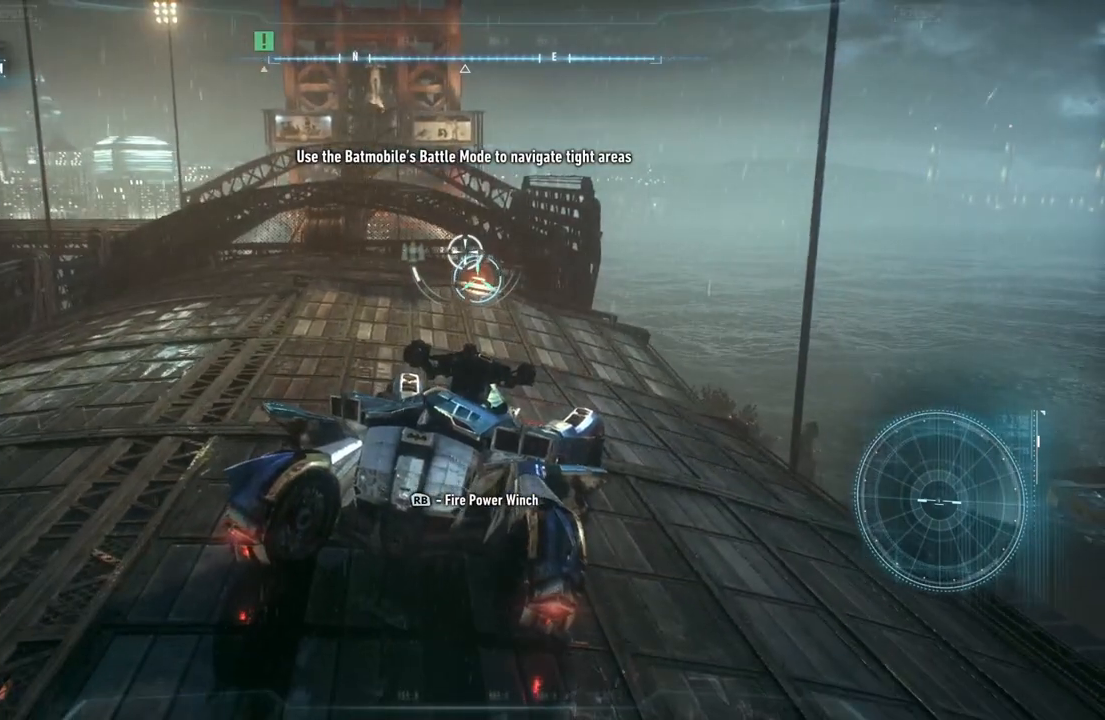
{"buttons": ["L2"], "left_stick": "center", "right_stick": "center", "events": [[100, "left_stick", "center"], [150, "R1", "down"], [317, "R1", "up"]]}
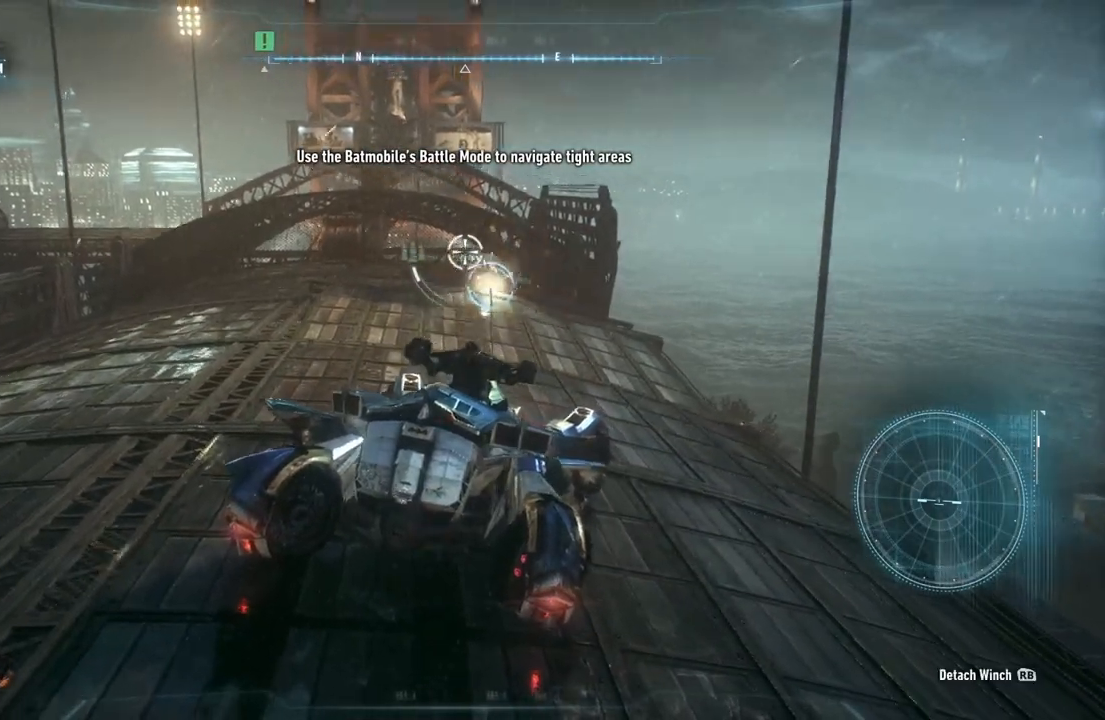
{"buttons": ["L2"], "left_stick": "down", "right_stick": "center", "events": [[150, "left_stick", "down"]]}
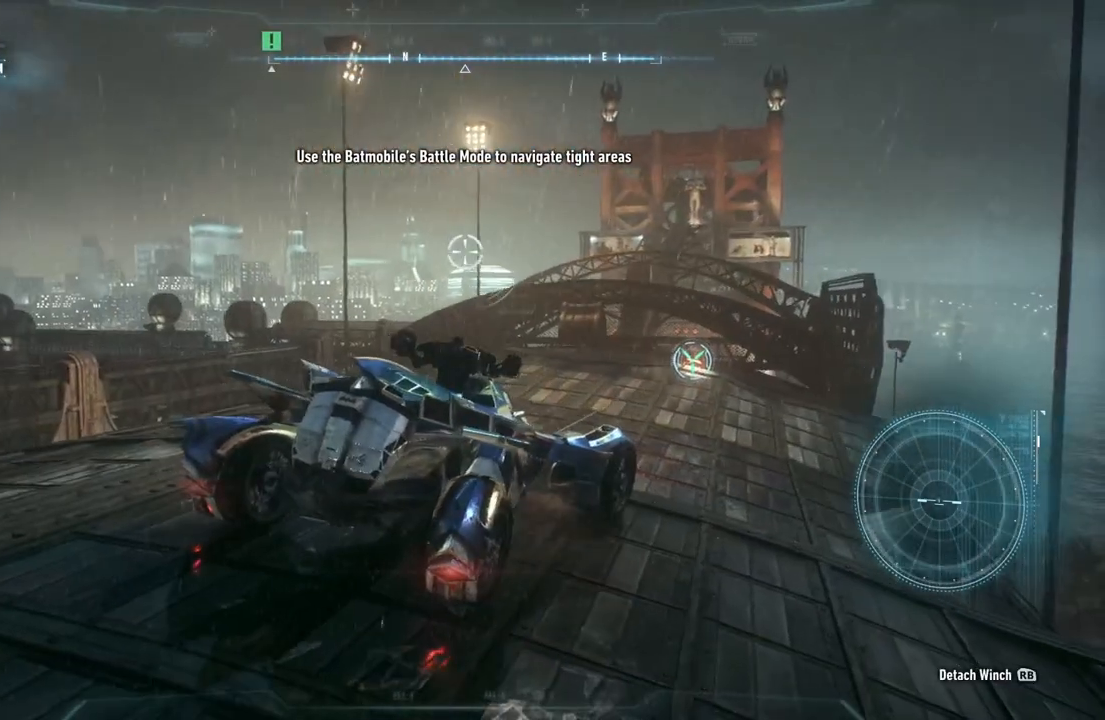
{"buttons": ["L2"], "left_stick": "down-left", "right_stick": "center", "events": [[400, "left_stick", "down-left"]]}
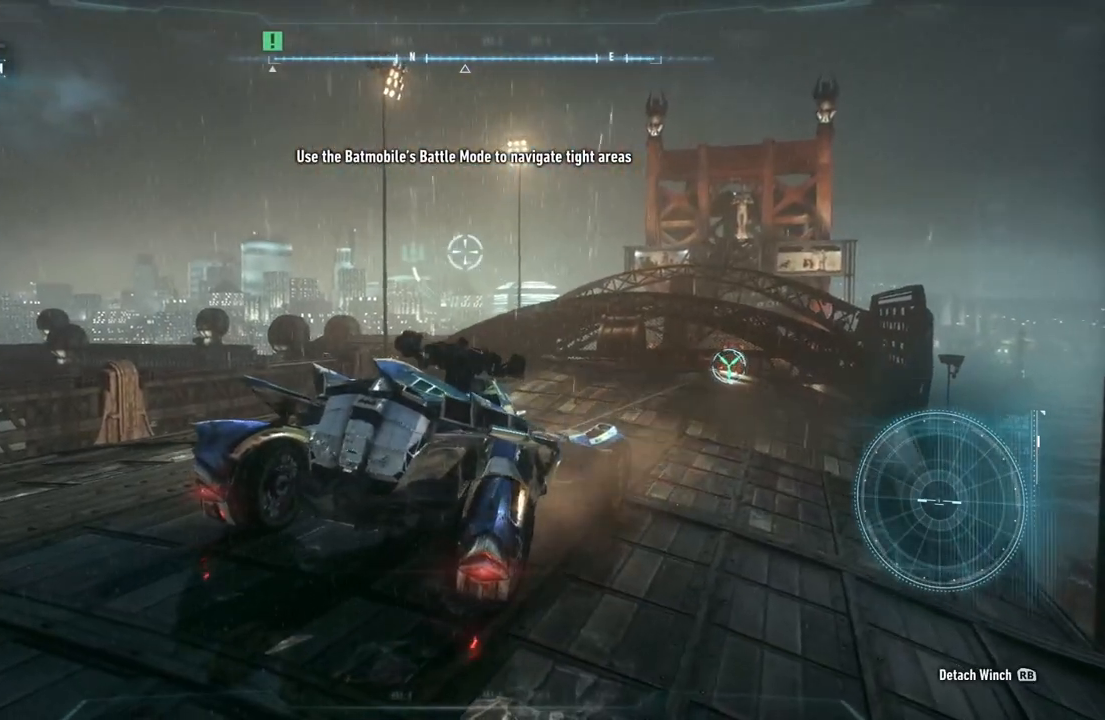
{"buttons": ["L2"], "left_stick": "down-left", "right_stick": "center", "events": []}
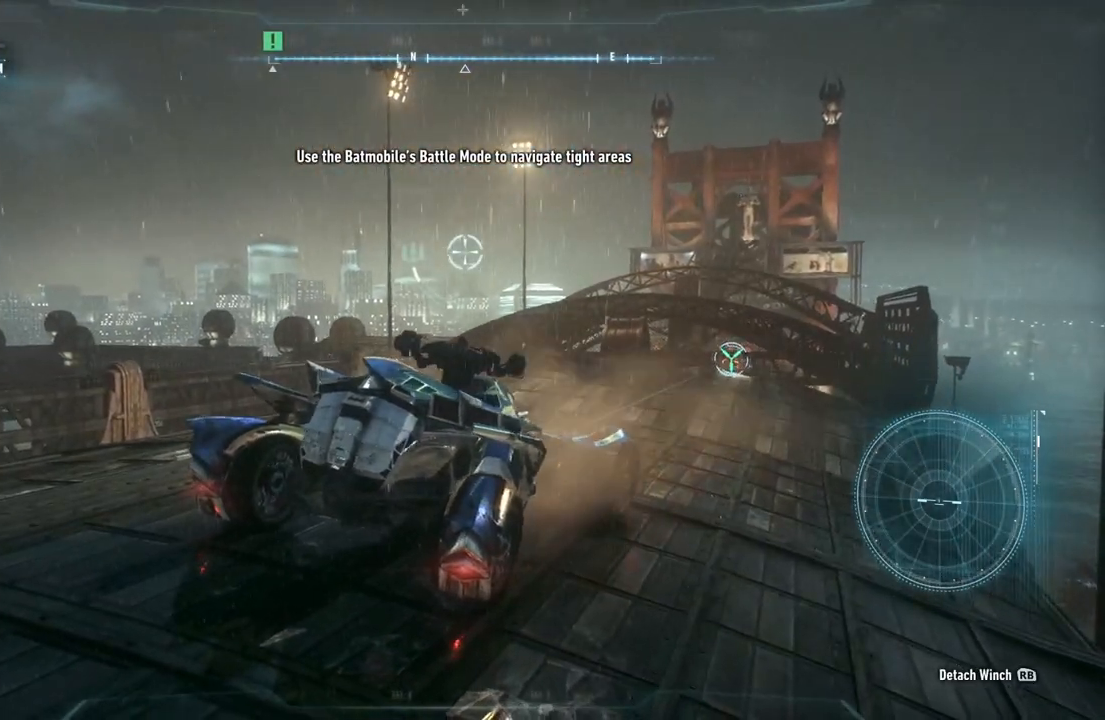
{"buttons": ["L2"], "left_stick": "down-left", "right_stick": "center", "events": []}
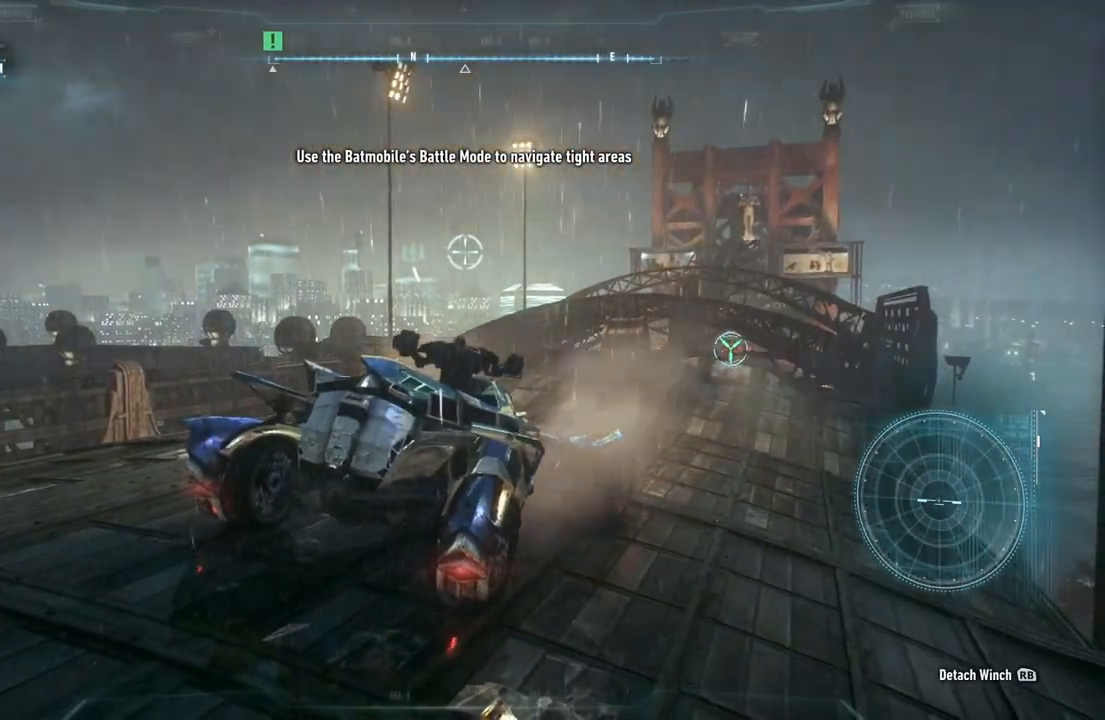
{"buttons": ["L2"], "left_stick": "down", "right_stick": "center", "events": [[217, "left_stick", "up-left"], [433, "left_stick", "down"]]}
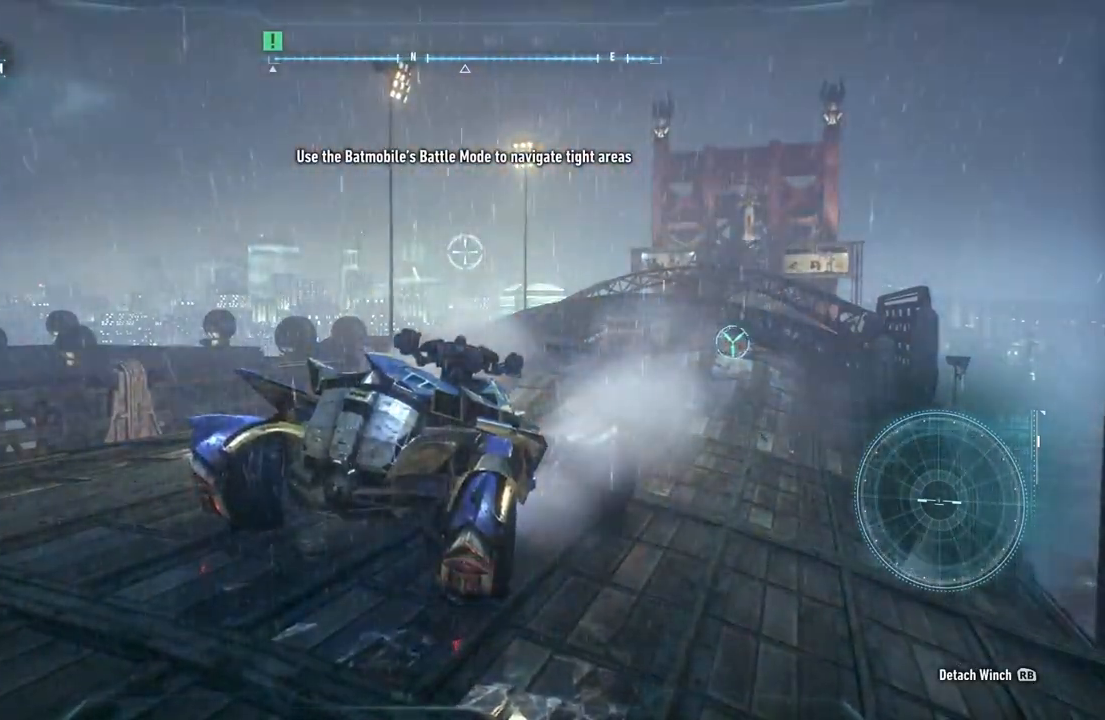
{"buttons": ["L2"], "left_stick": "down", "right_stick": "center", "events": []}